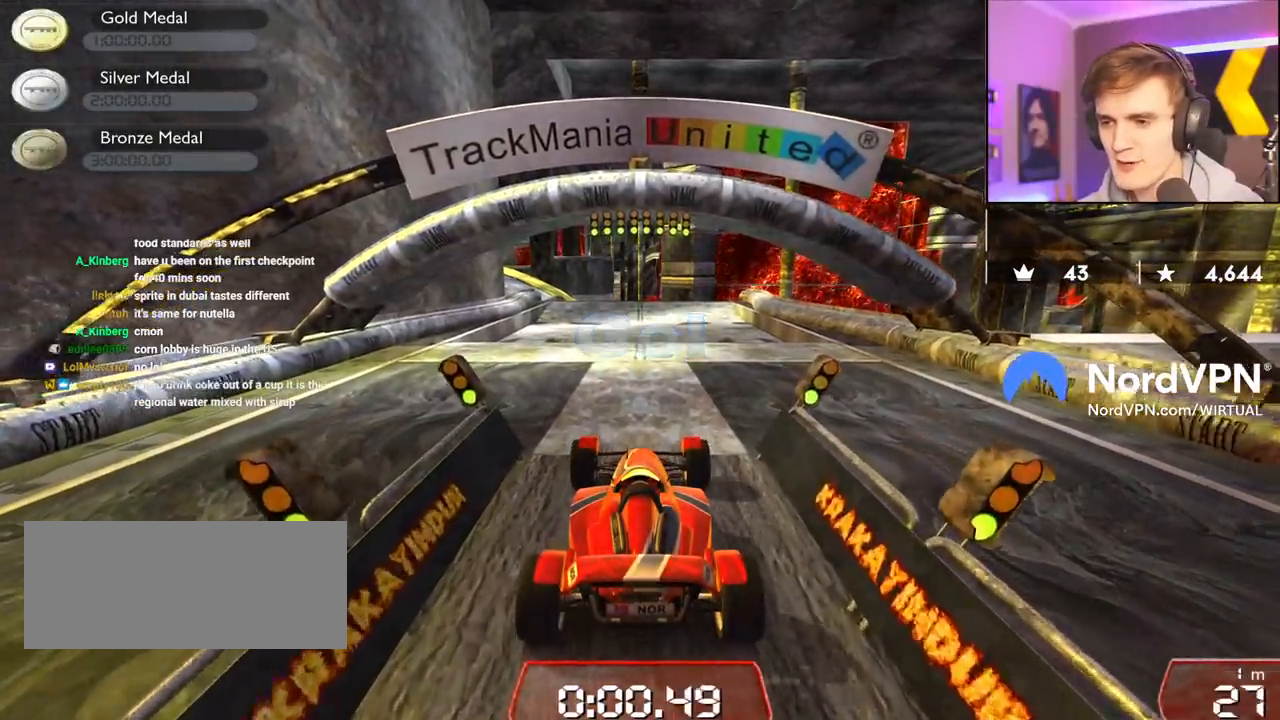
Gameplay with keyboard; each line is a JSON object with the keys held at the frame after it. "events" lists presses ("down") and releases ("up") of "brake", "down", "left", "right" and "up" between this image and that frame as [ms after this image, input, new state], when the widget could be followed in between. No other keys are recorded. Mouse input is not recorded. Key names are as the overlay labels them; some are game actions (e.g. jump) rather than physical keys.
{"keys": ["up"], "events": []}
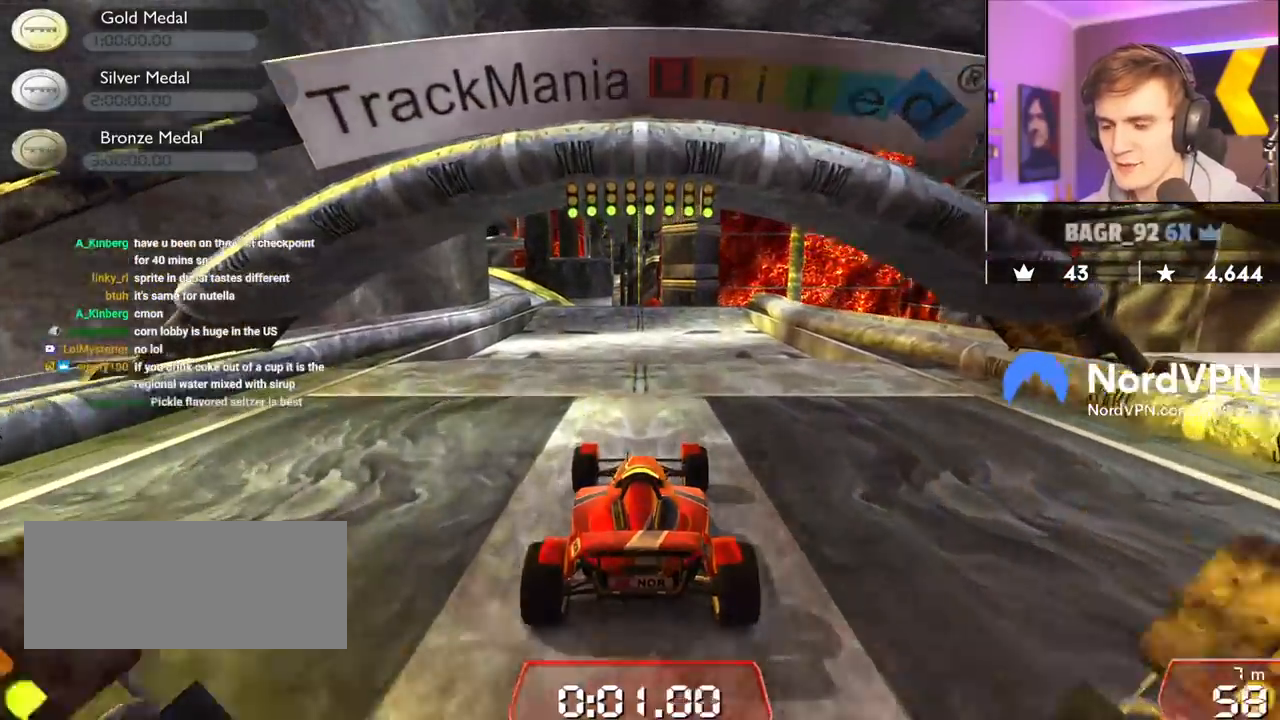
{"keys": ["up"], "events": [[283, "left", "down"], [333, "left", "up"]]}
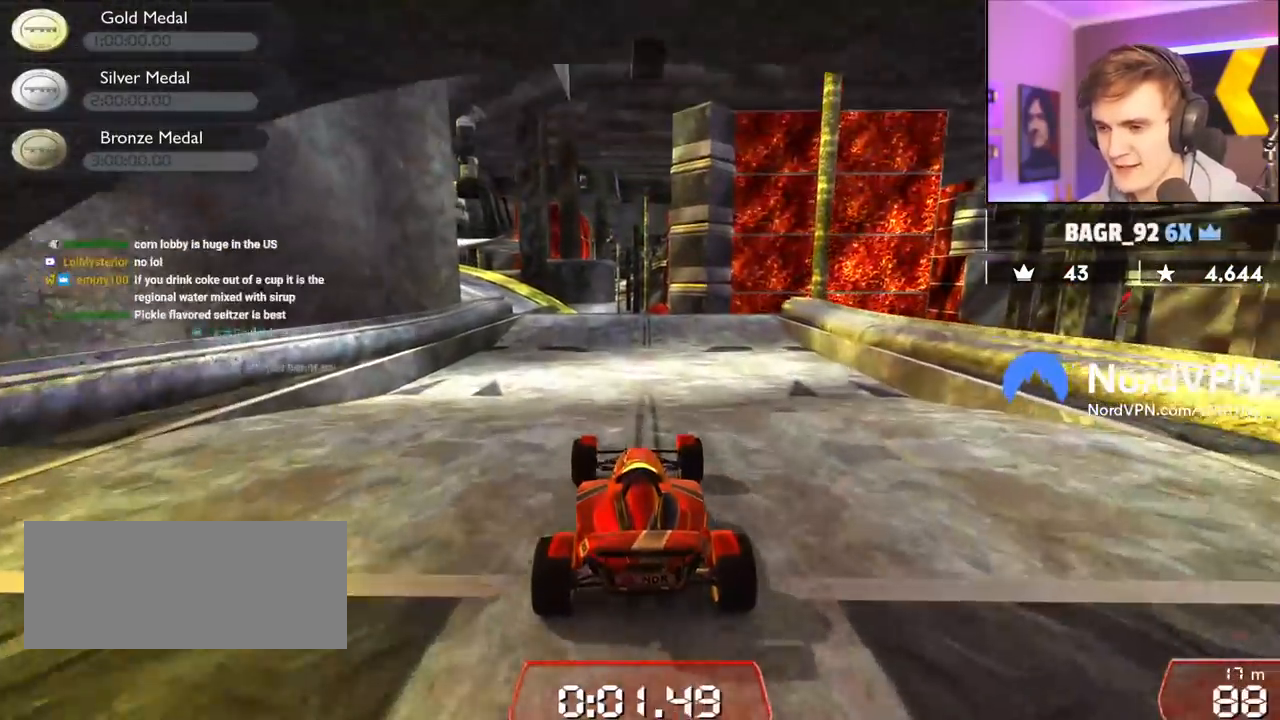
{"keys": ["left", "up"], "events": [[450, "left", "down"]]}
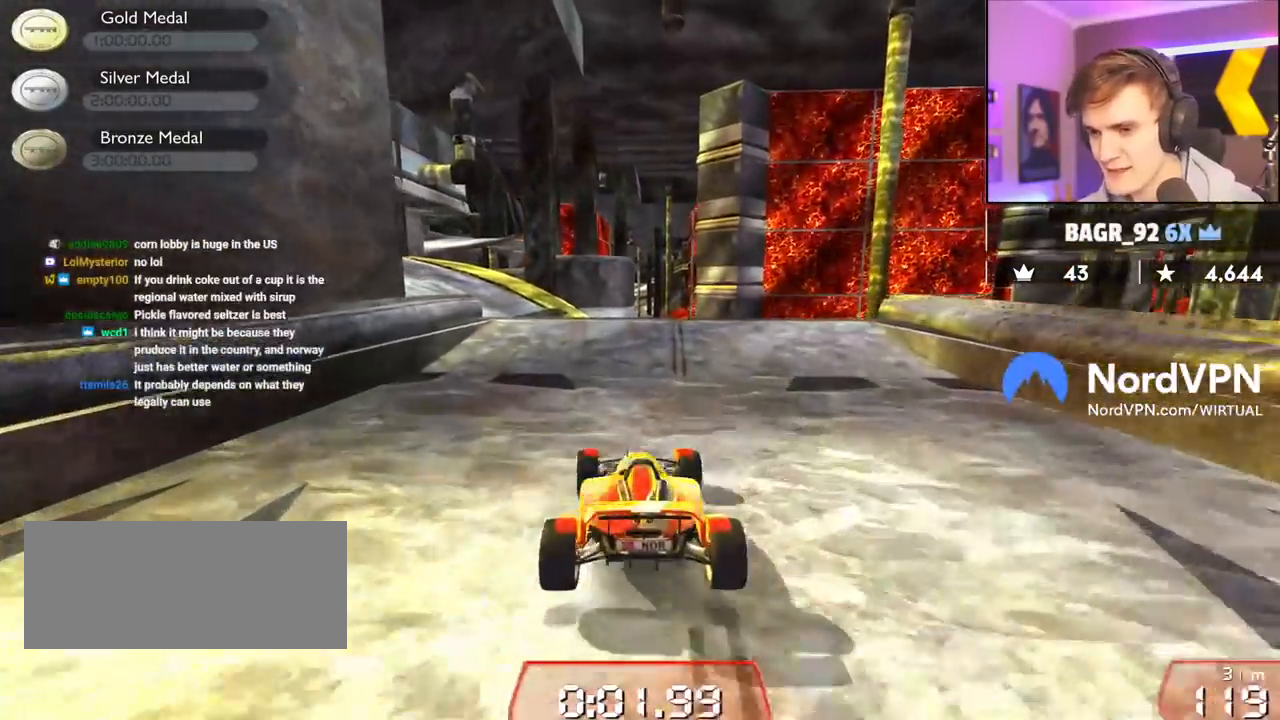
{"keys": ["up"], "events": [[317, "left", "up"], [367, "right", "down"], [467, "right", "up"]]}
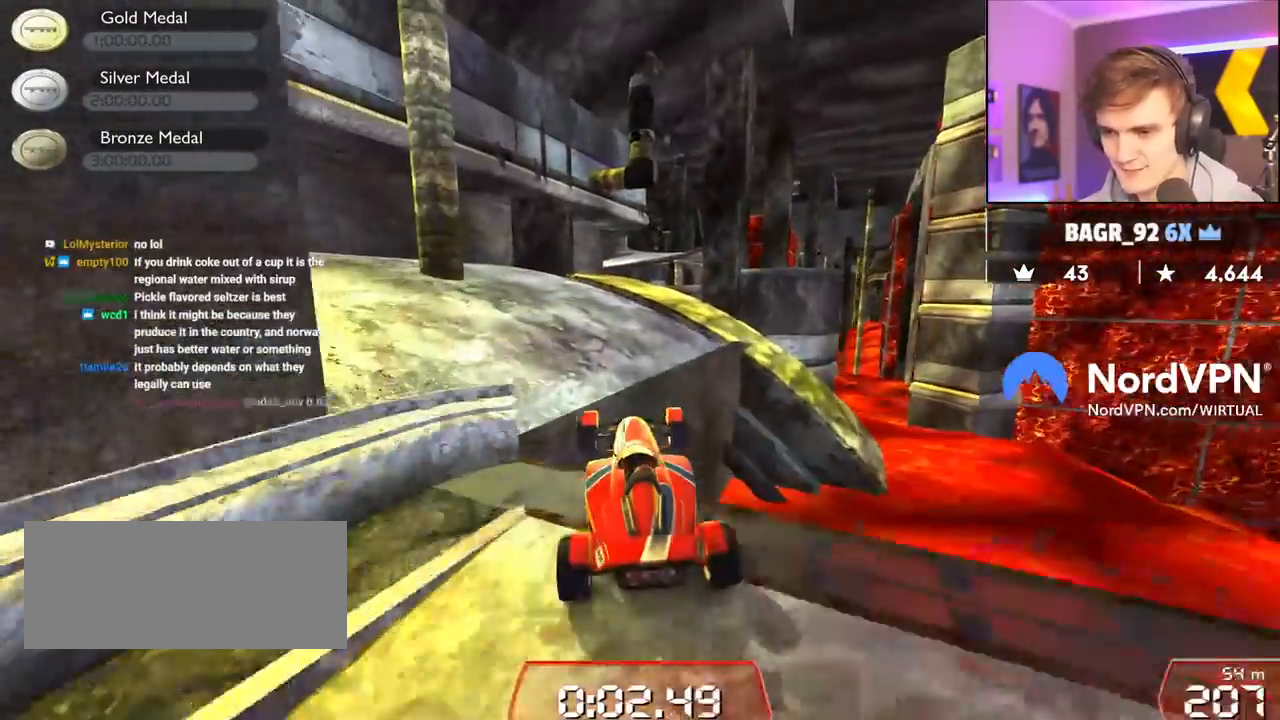
{"keys": ["right", "up"], "events": [[483, "right", "down"]]}
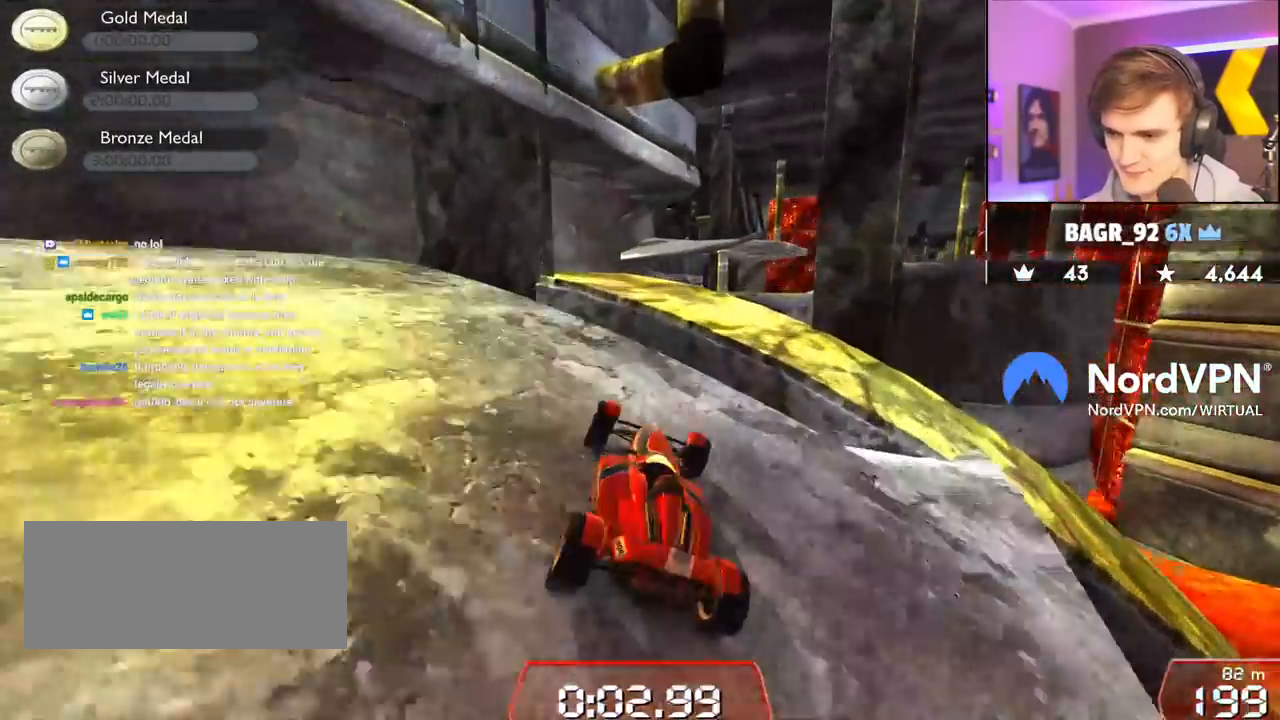
{"keys": ["up"], "events": [[17, "right", "up"]]}
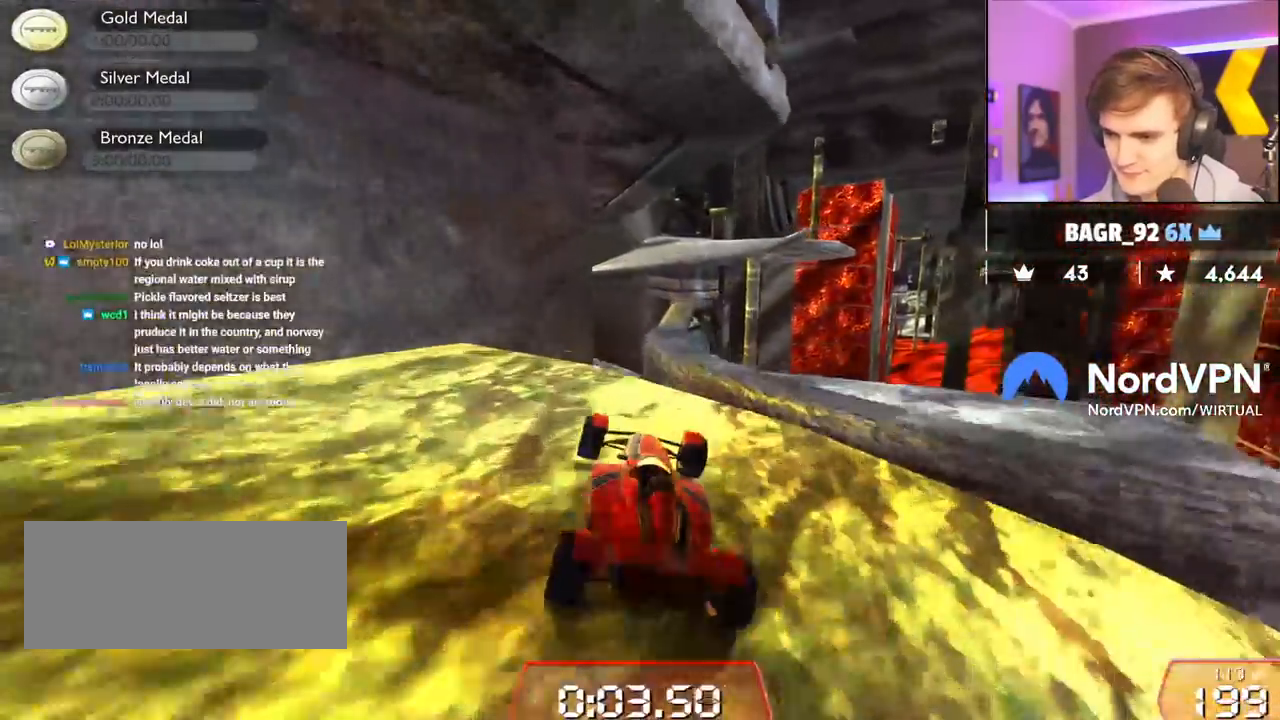
{"keys": ["up"], "events": [[33, "right", "down"], [183, "right", "up"]]}
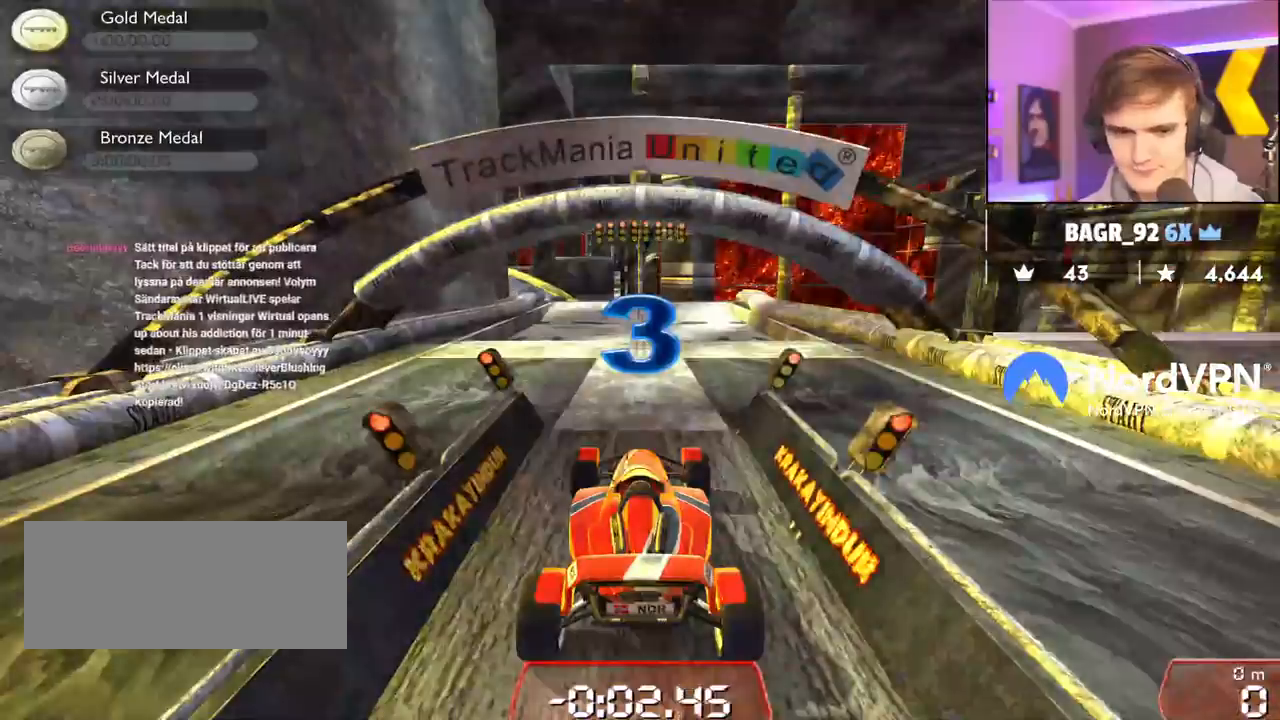
{"keys": ["up"], "events": []}
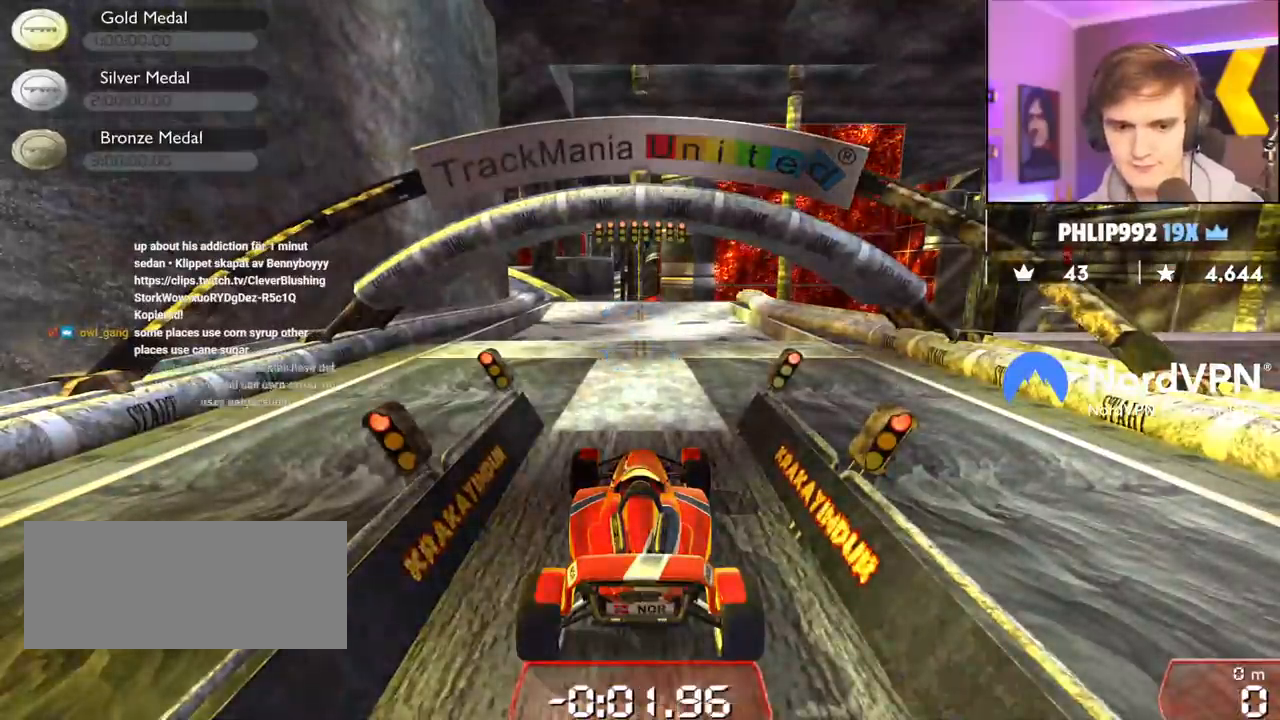
{"keys": ["up"], "events": []}
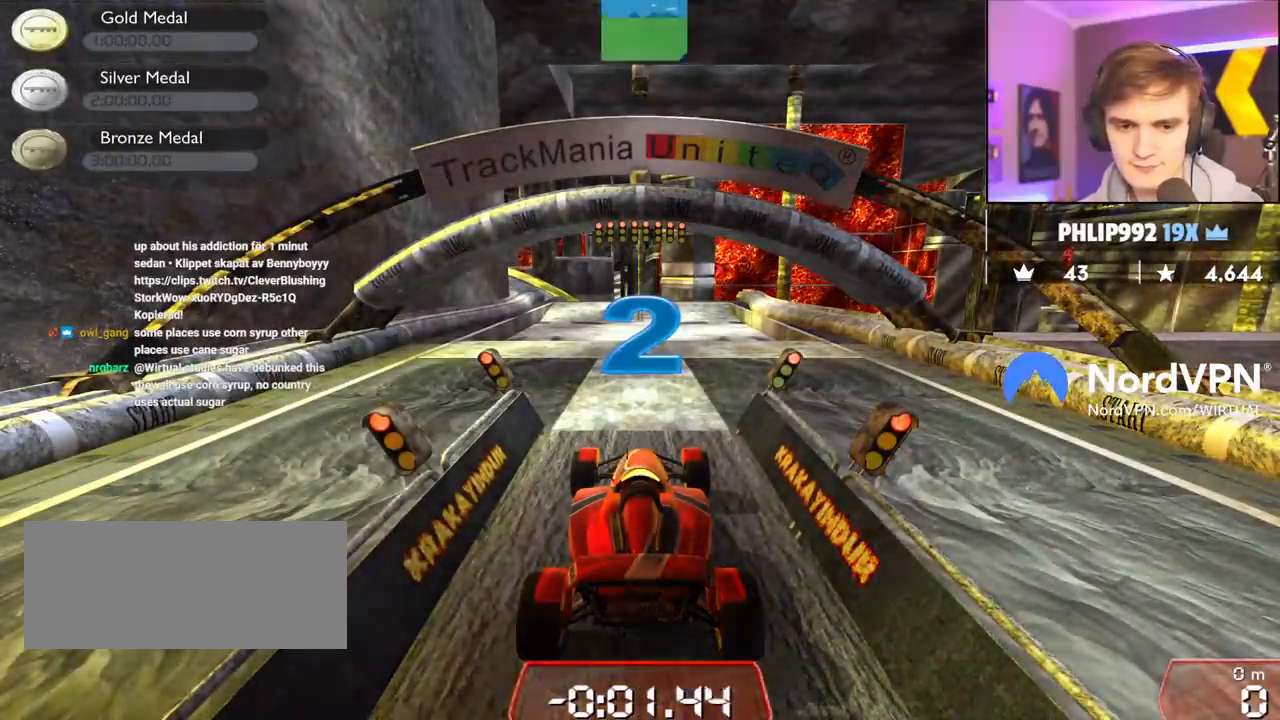
{"keys": ["up"], "events": []}
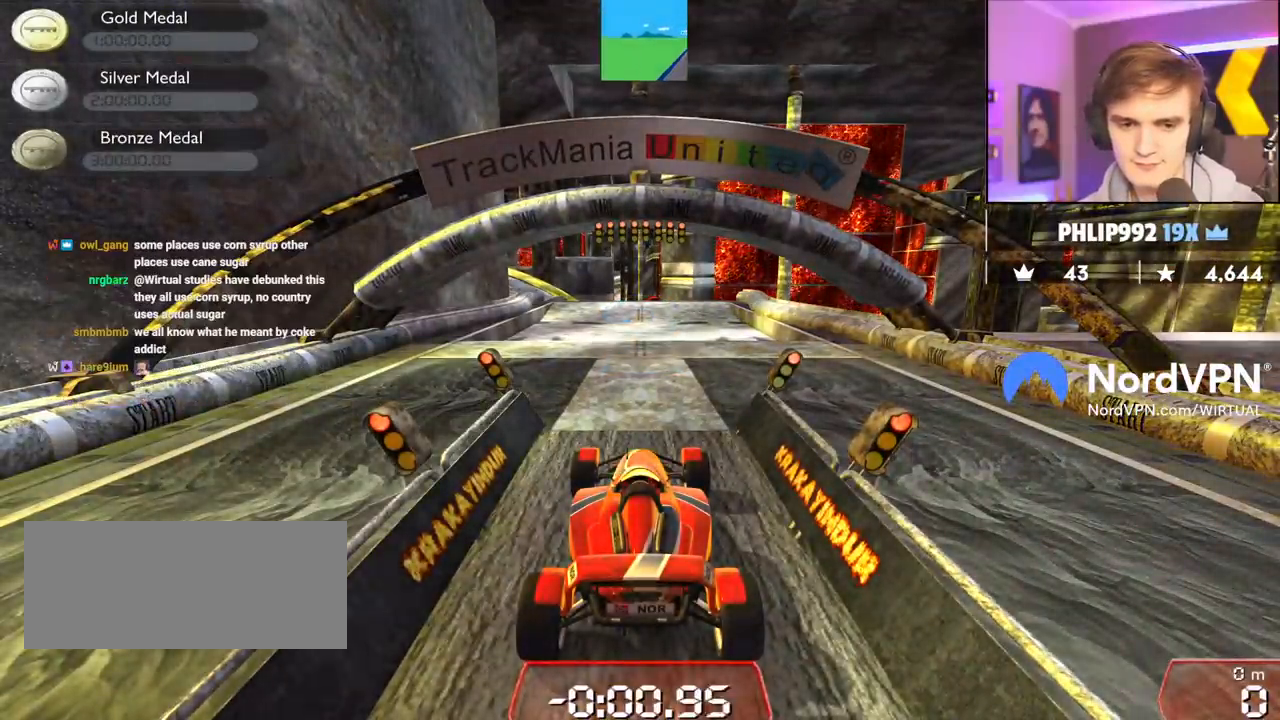
{"keys": ["up"], "events": []}
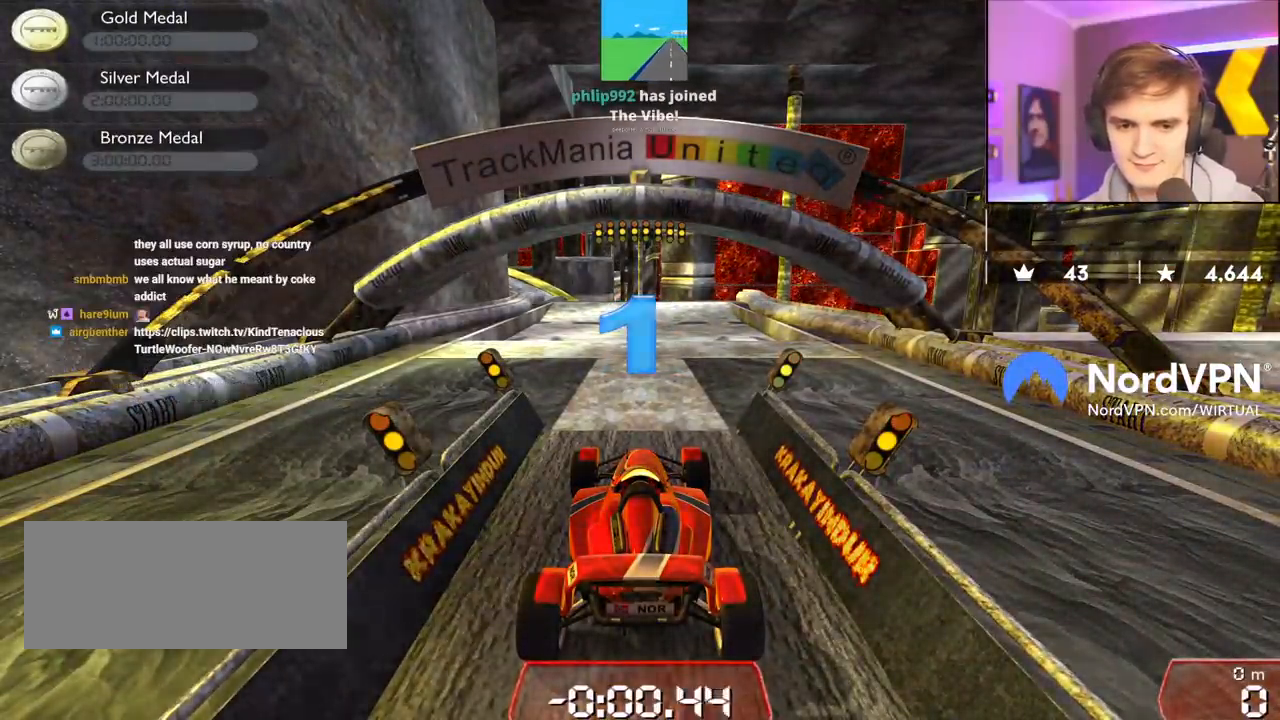
{"keys": ["up"], "events": []}
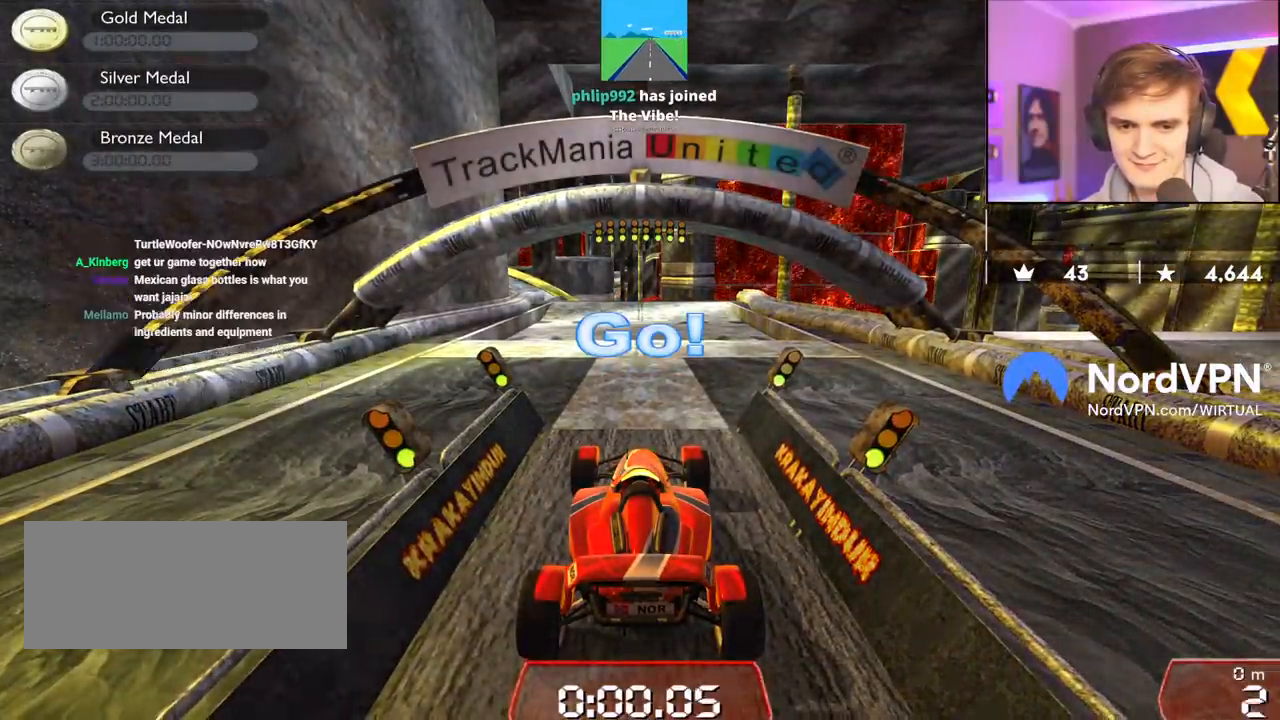
{"keys": ["up"], "events": []}
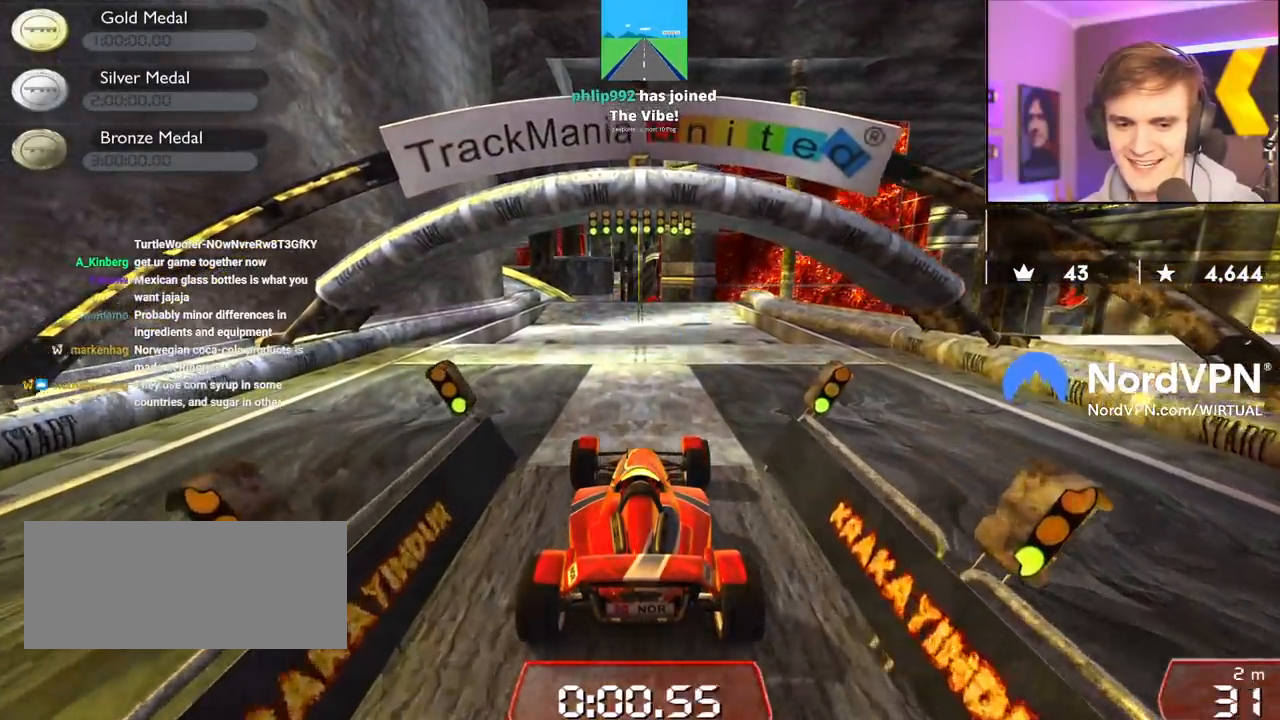
{"keys": ["up"], "events": []}
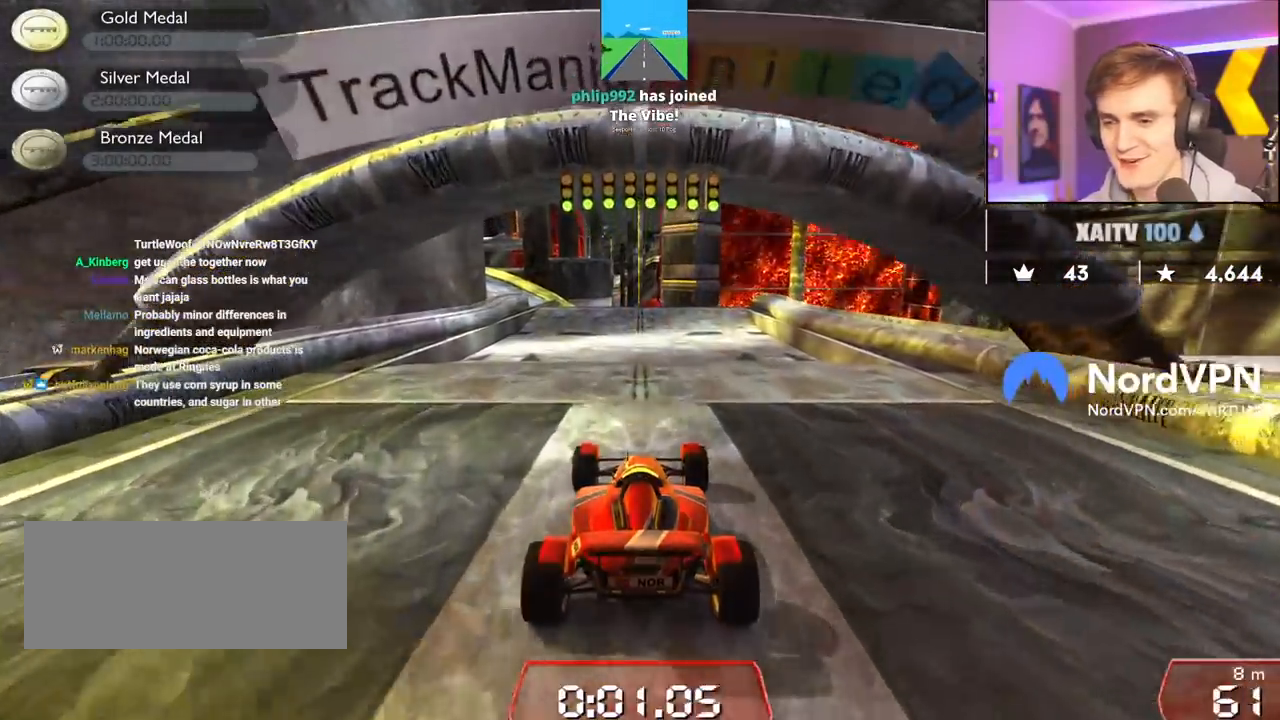
{"keys": ["up"], "events": []}
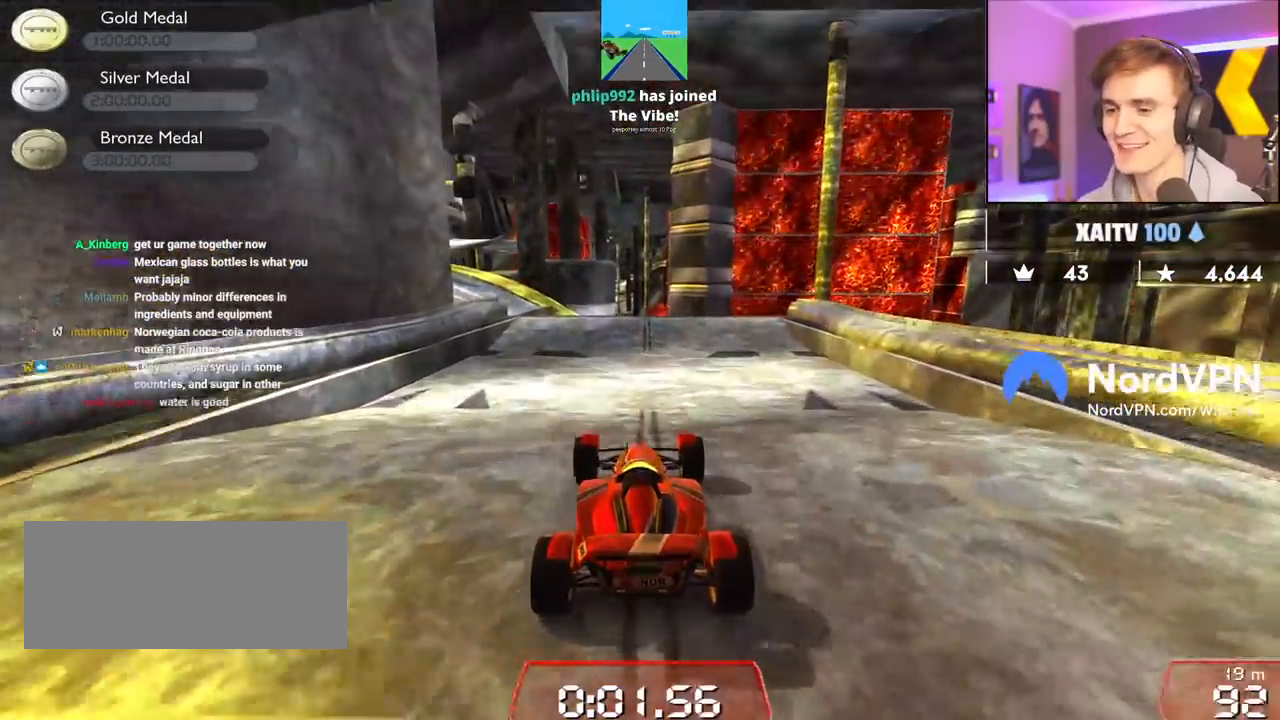
{"keys": ["left", "up"], "events": [[317, "left", "down"]]}
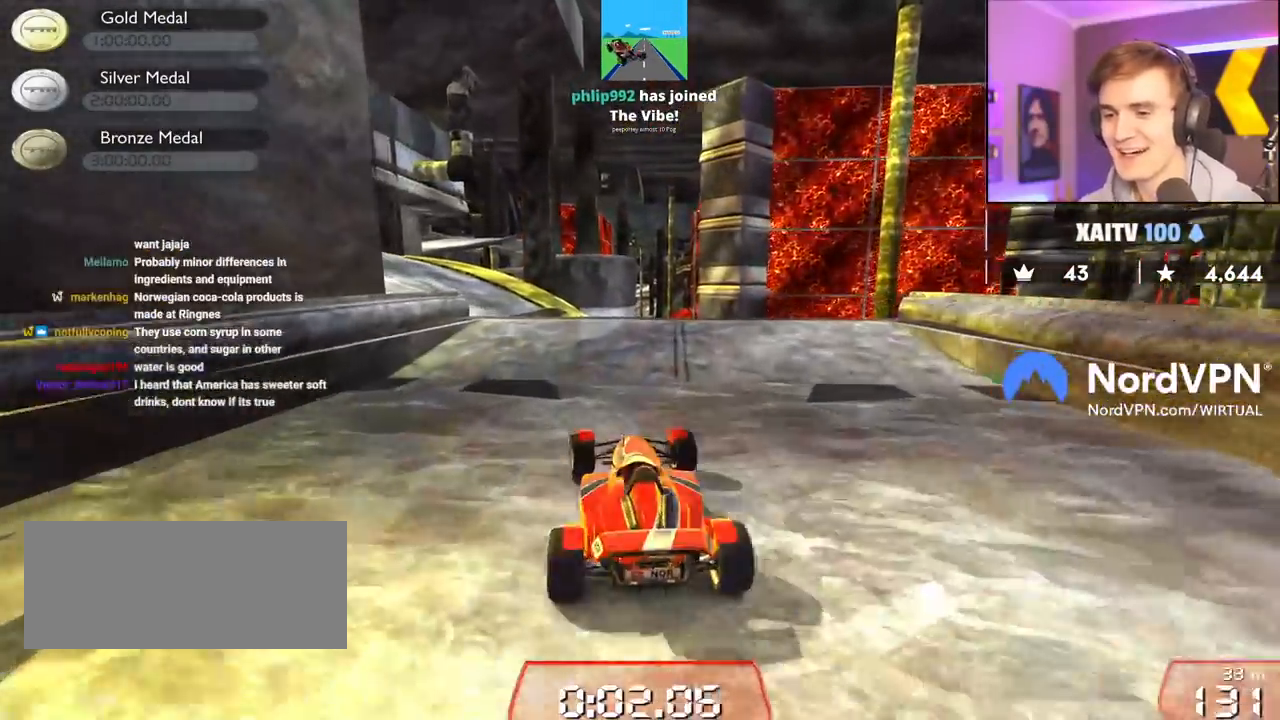
{"keys": ["up"], "events": [[250, "left", "up"], [283, "right", "down"], [433, "right", "up"]]}
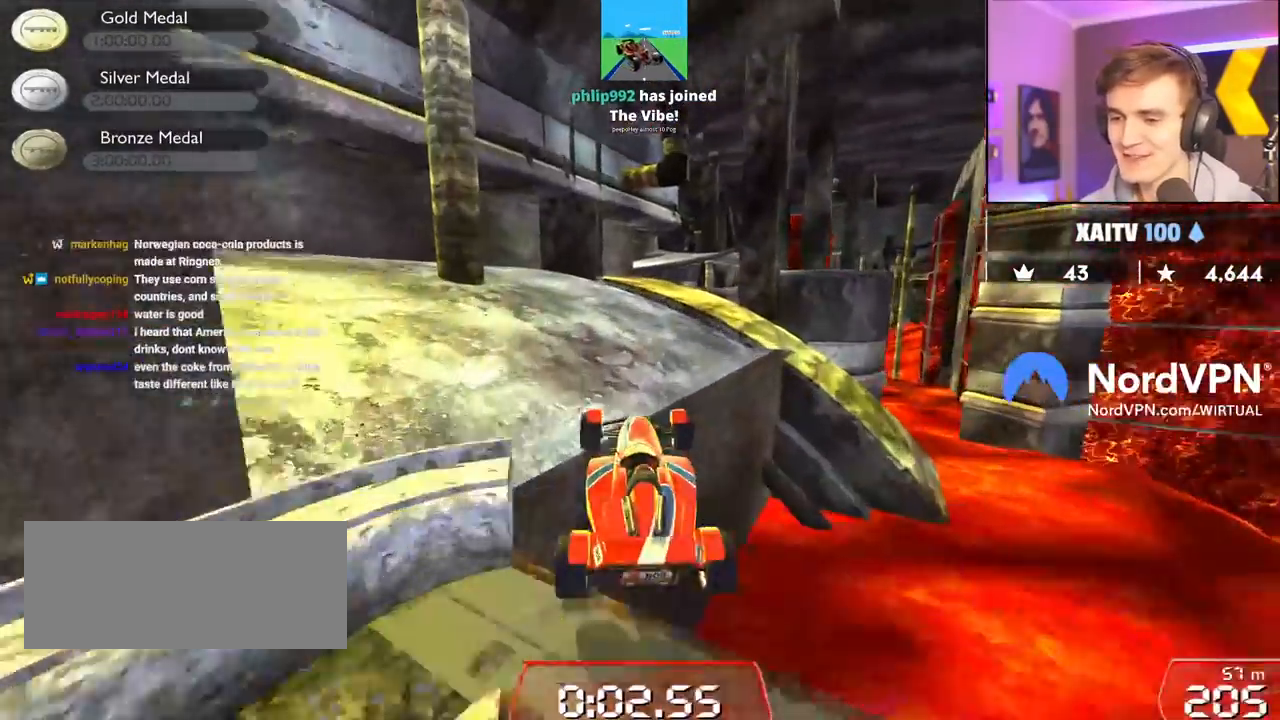
{"keys": ["up"], "events": [[350, "right", "down"], [450, "right", "up"]]}
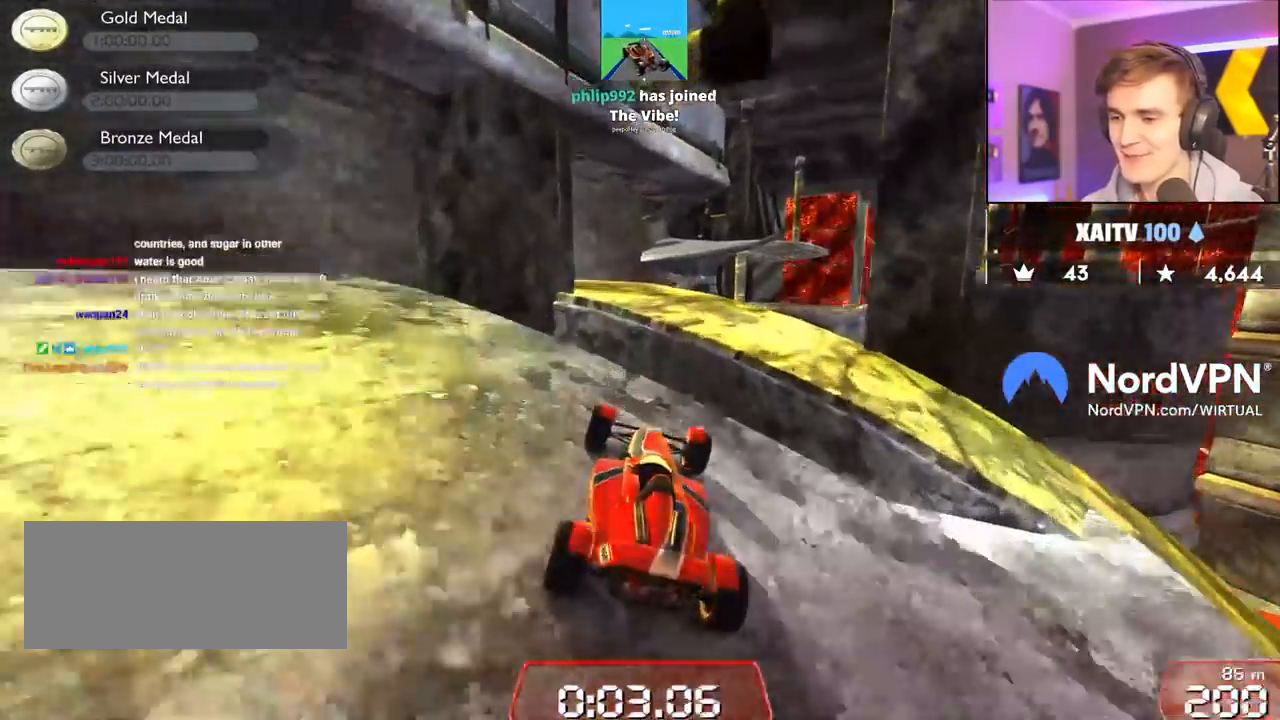
{"keys": ["up"], "events": [[367, "right", "down"], [467, "right", "up"]]}
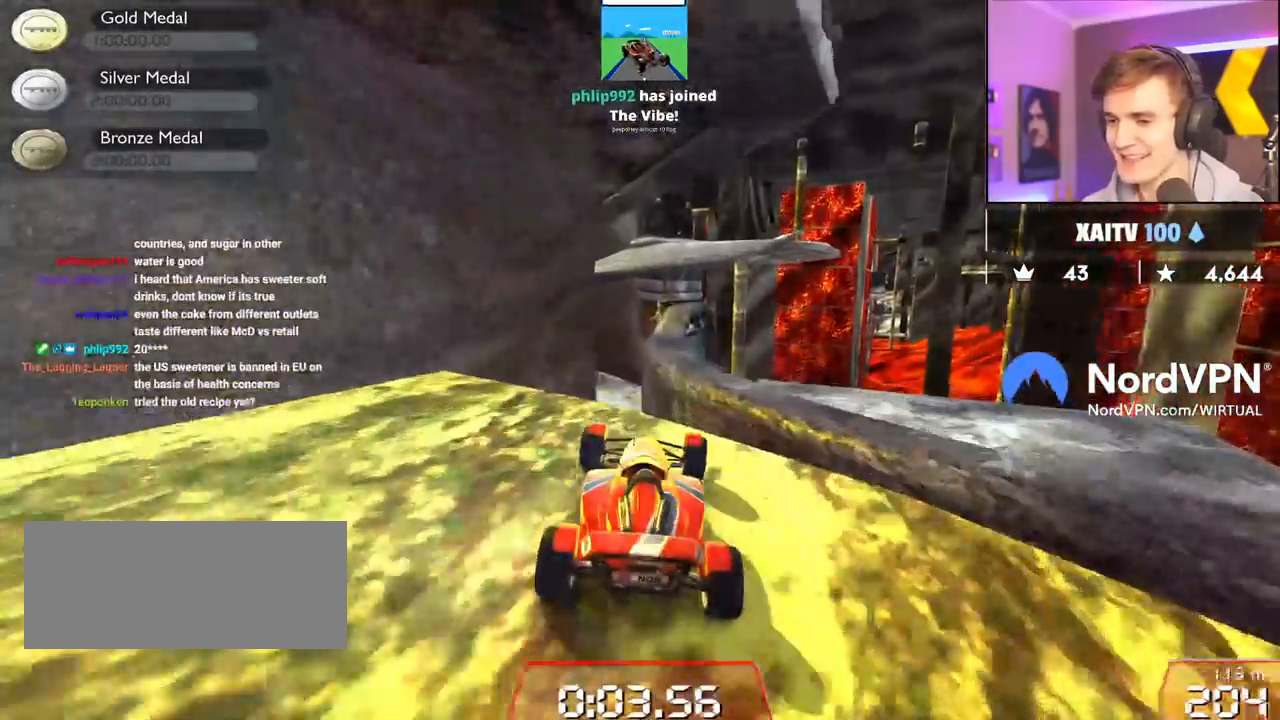
{"keys": ["right", "up"], "events": [[250, "right", "down"]]}
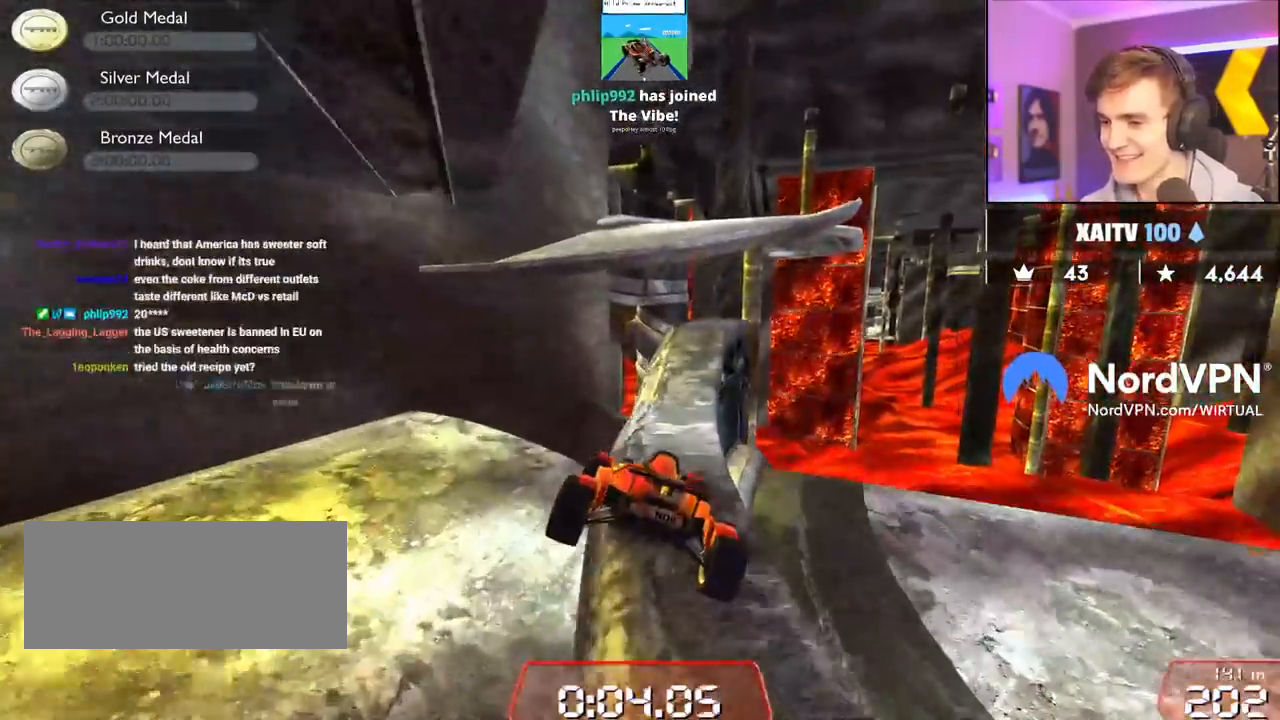
{"keys": ["right", "up"], "events": [[267, "left", "down"], [267, "right", "up"], [350, "left", "up"], [350, "right", "down"]]}
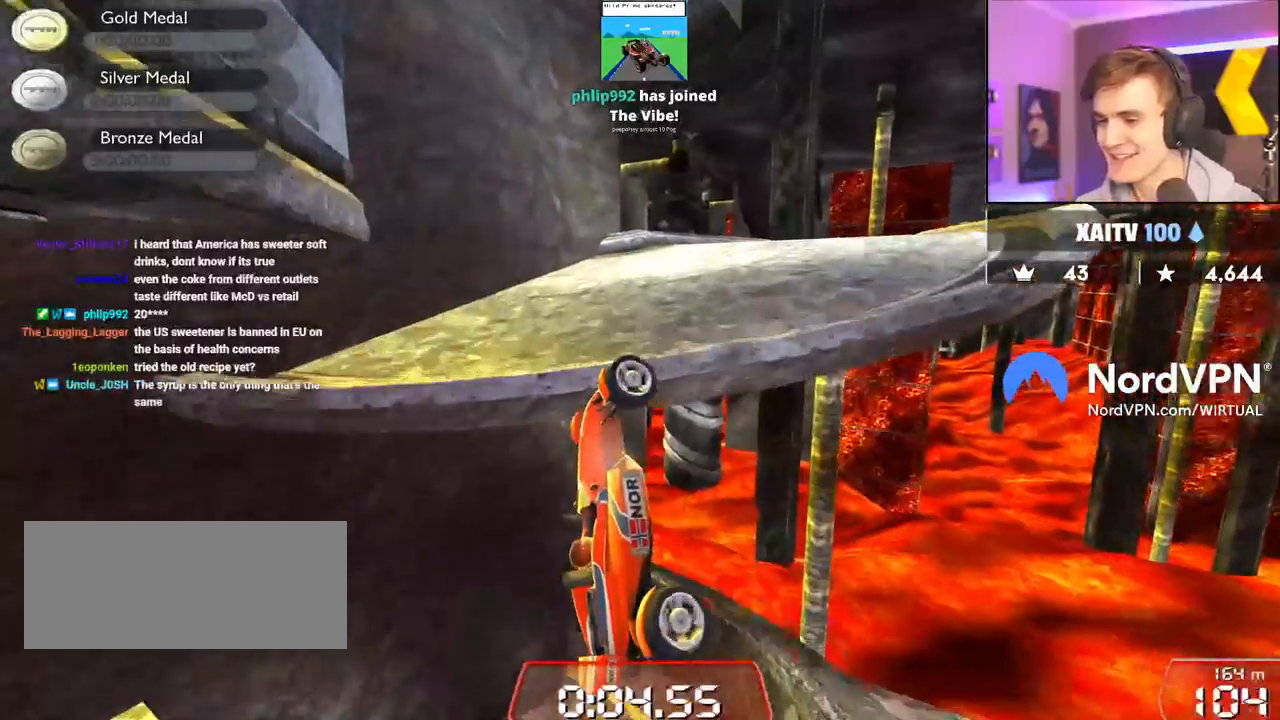
{"keys": ["up"], "events": [[467, "right", "up"]]}